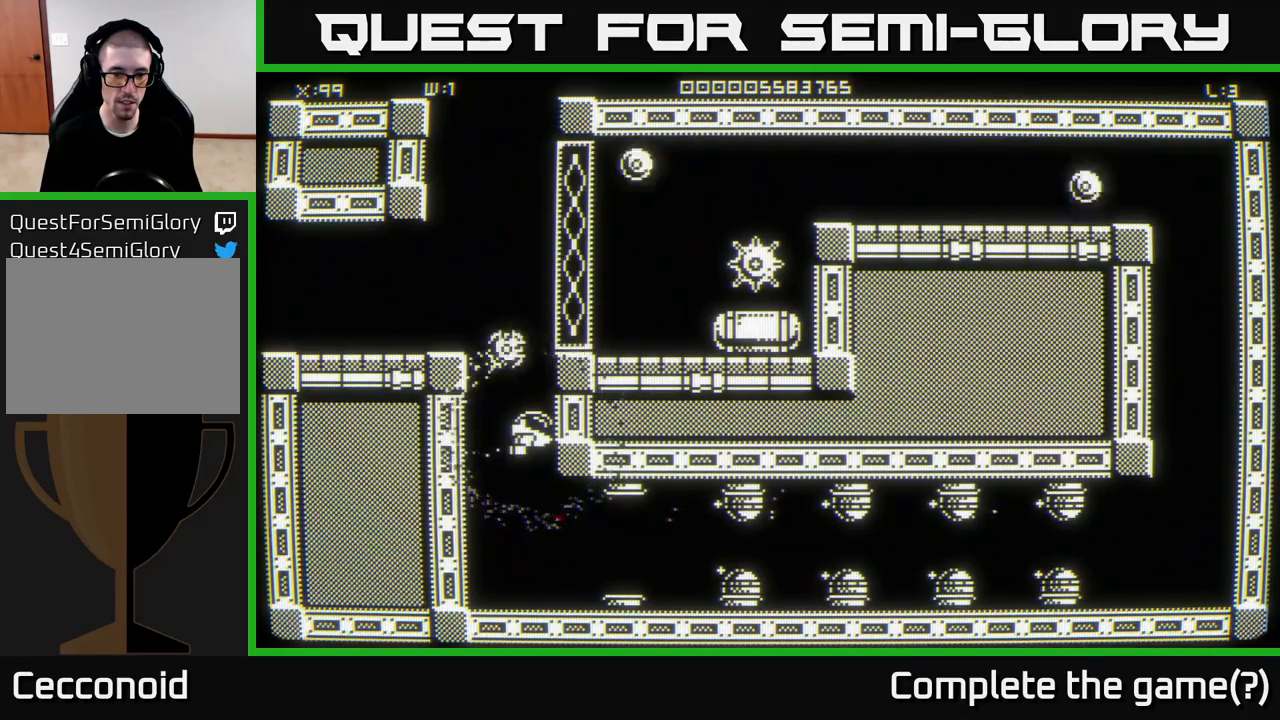
Gameplay with a controller (Xbox layout); each line is a JSON object with the inputs held at the frame after it. "events" lists button and stick changes between this image and that frame as [ms after this image, input, new state], when the widget could be followed in between.
{"buttons": [], "left_stick": "center", "right_stick": "right", "events": [[100, "left_stick", "down"], [400, "right_stick", "right"], [500, "left_stick", "center"]]}
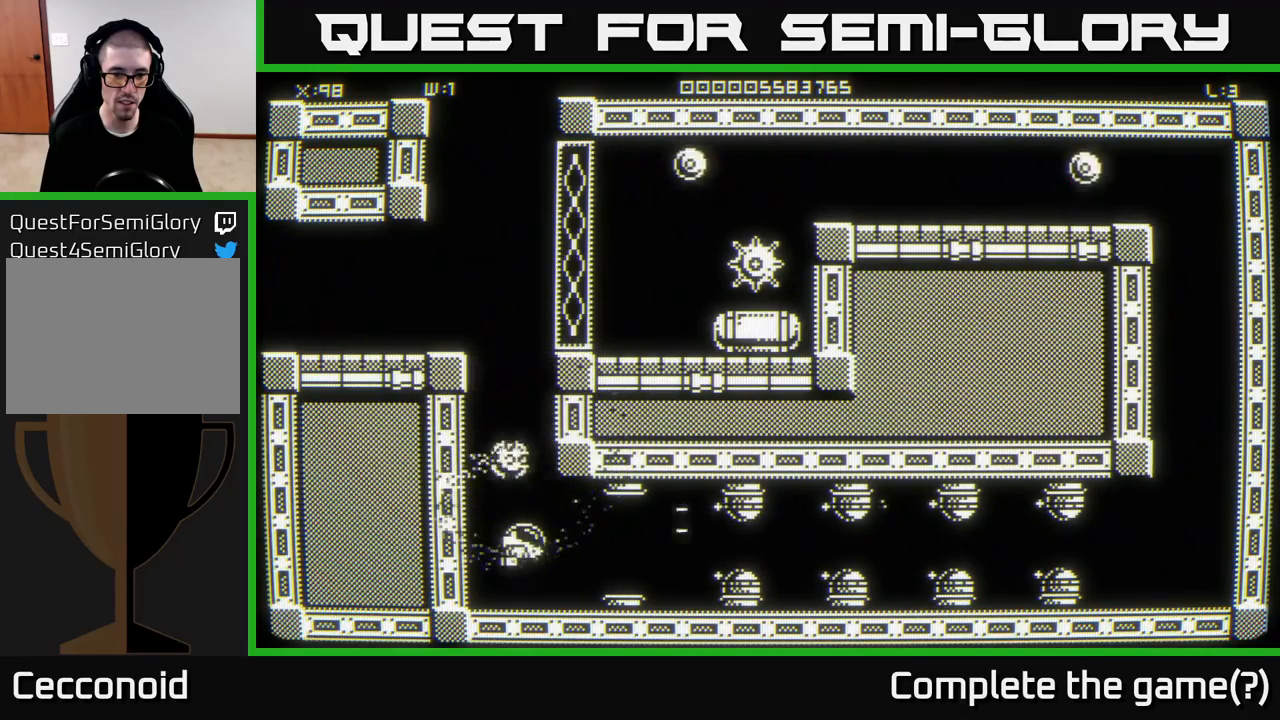
{"buttons": [], "left_stick": "down", "right_stick": "right", "events": [[450, "left_stick", "down"]]}
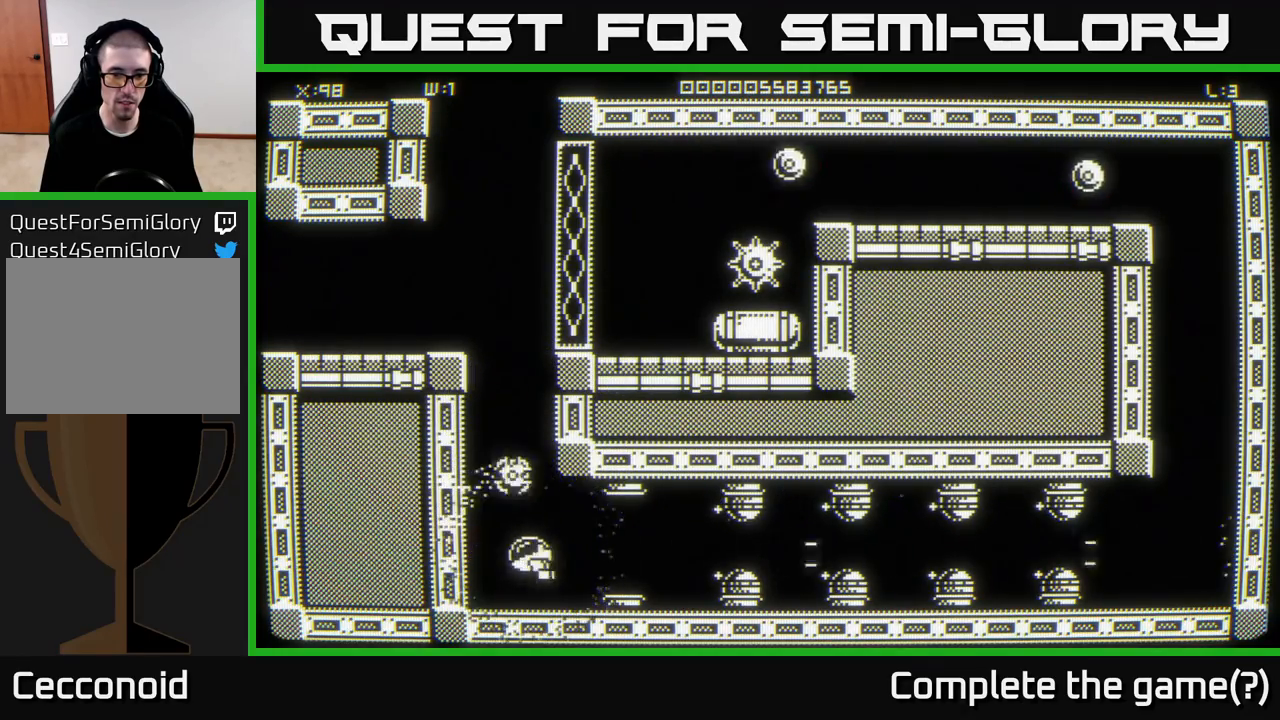
{"buttons": [], "left_stick": "center", "right_stick": "right", "events": [[33, "left_stick", "center"]]}
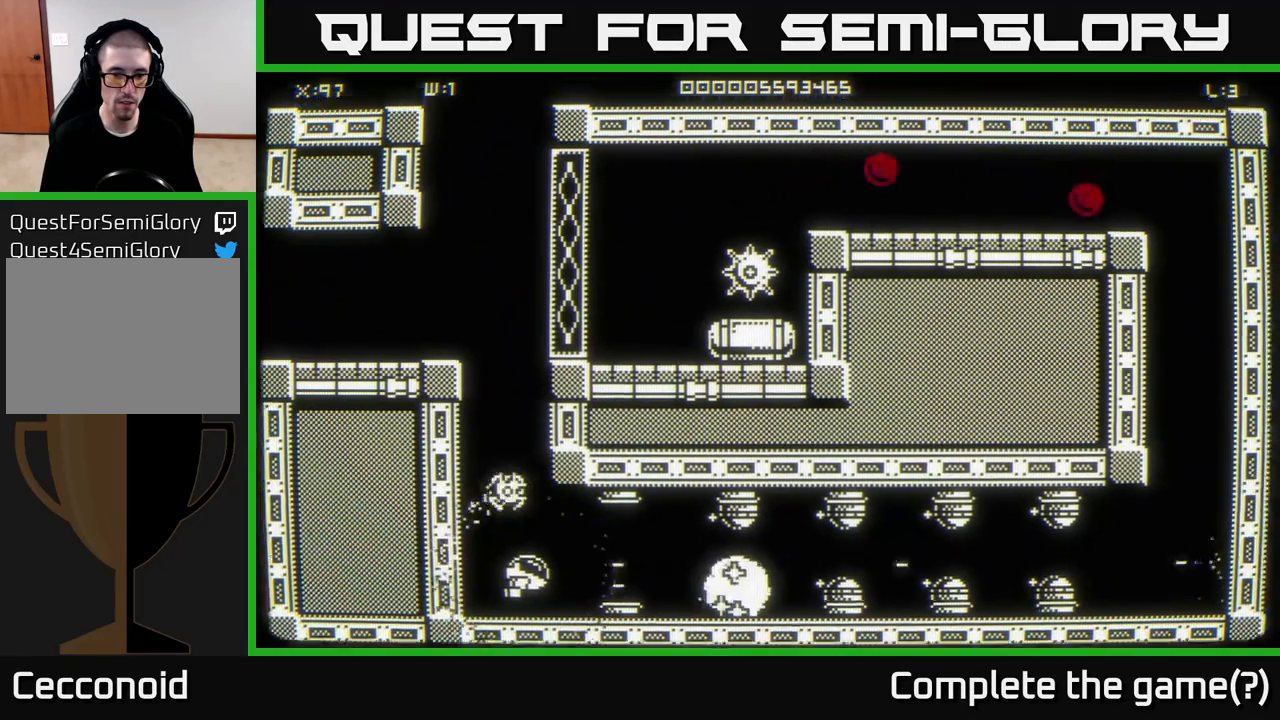
{"buttons": [], "left_stick": "up", "right_stick": "right", "events": [[167, "left_stick", "left"], [267, "left_stick", "center"], [467, "left_stick", "up"]]}
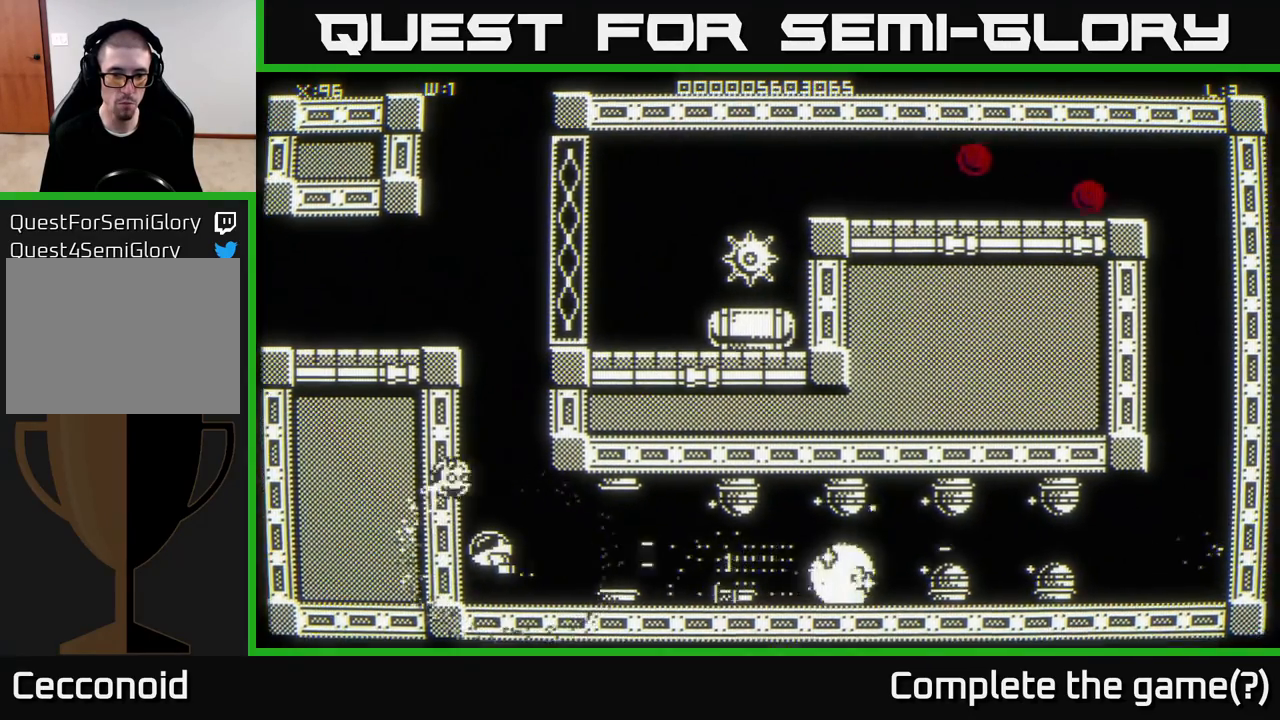
{"buttons": [], "left_stick": "center", "right_stick": "right", "events": [[133, "left_stick", "center"]]}
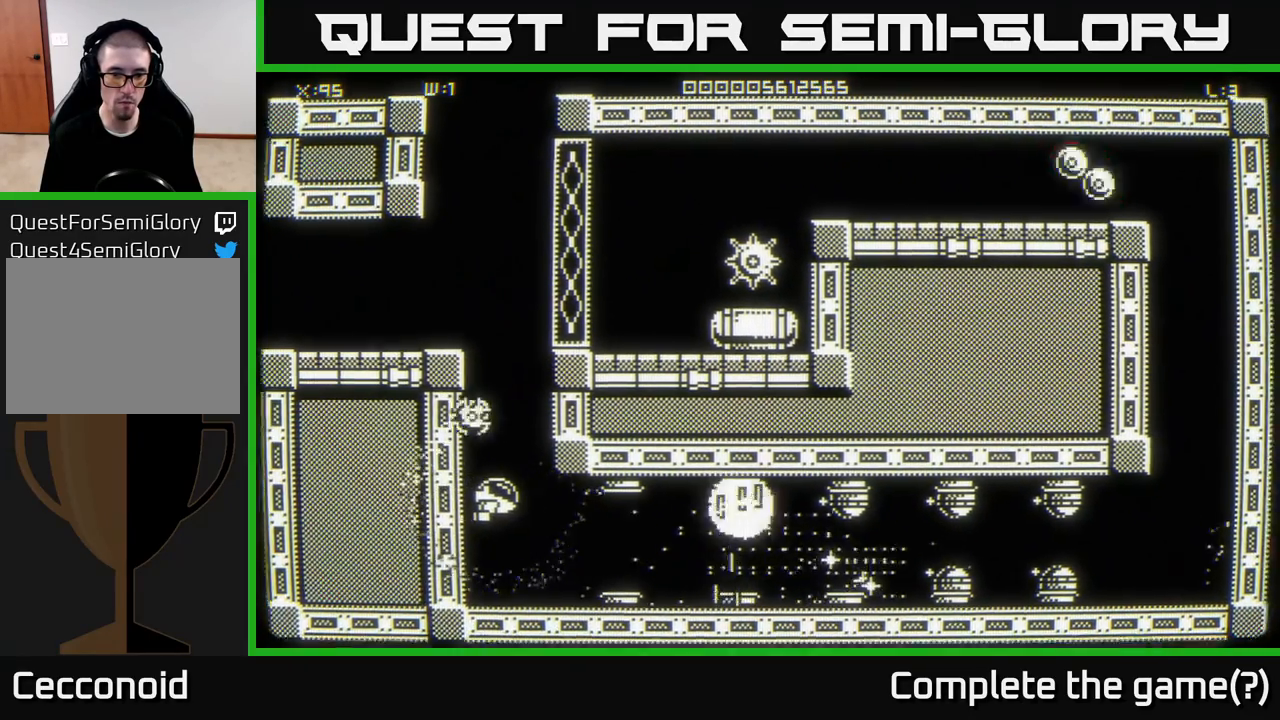
{"buttons": [], "left_stick": "center", "right_stick": "center", "events": [[100, "left_stick", "up"], [300, "right_stick", "center"], [433, "left_stick", "right"], [483, "left_stick", "center"]]}
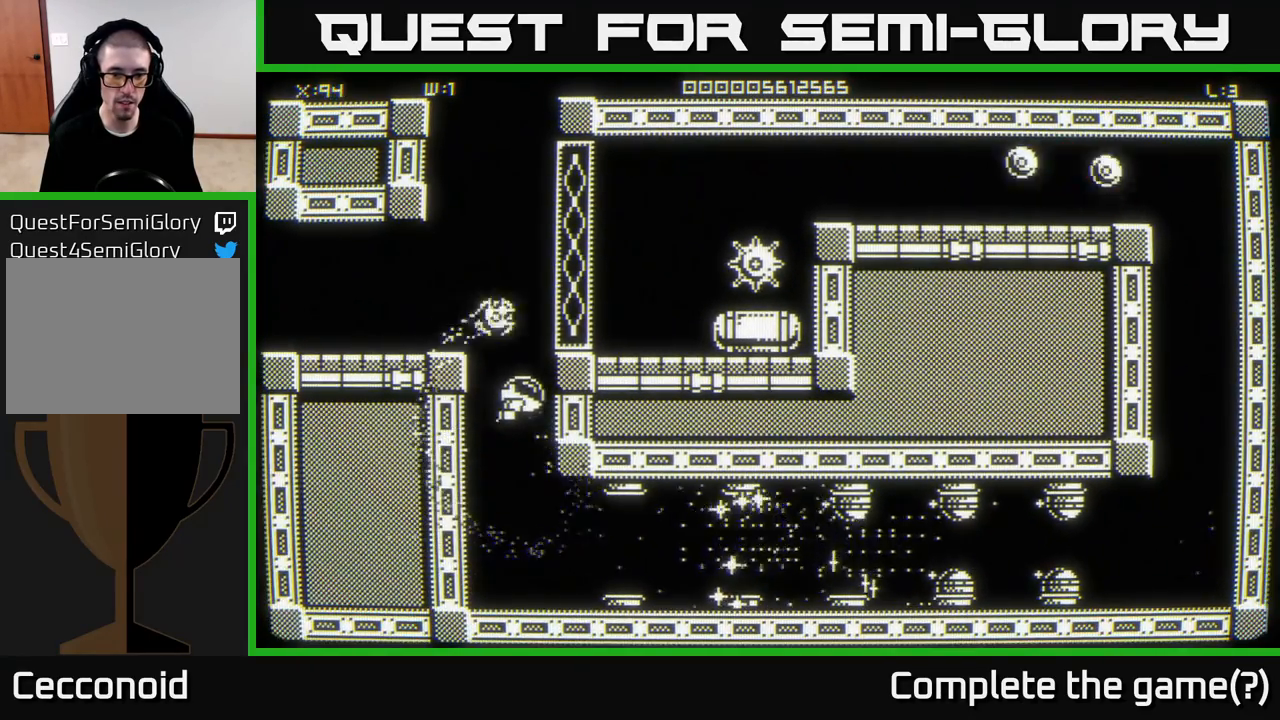
{"buttons": [], "left_stick": "center", "right_stick": "center", "events": []}
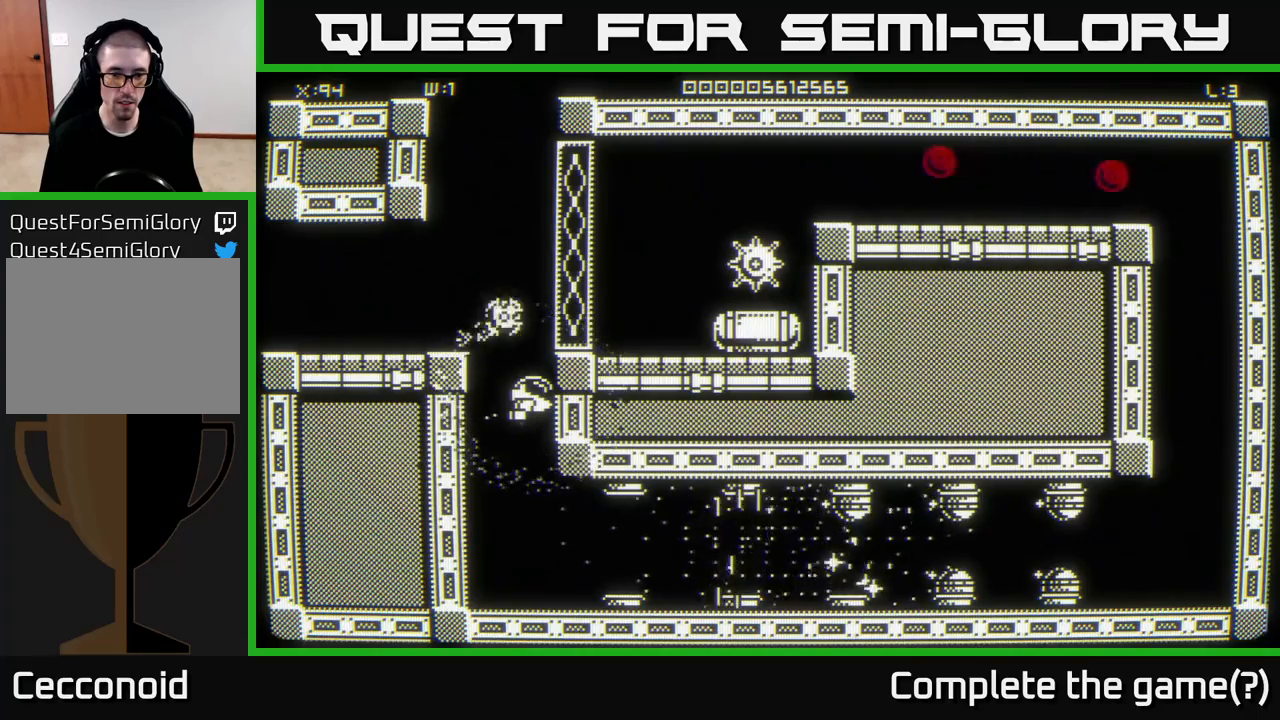
{"buttons": [], "left_stick": "down", "right_stick": "center", "events": [[183, "left_stick", "down"]]}
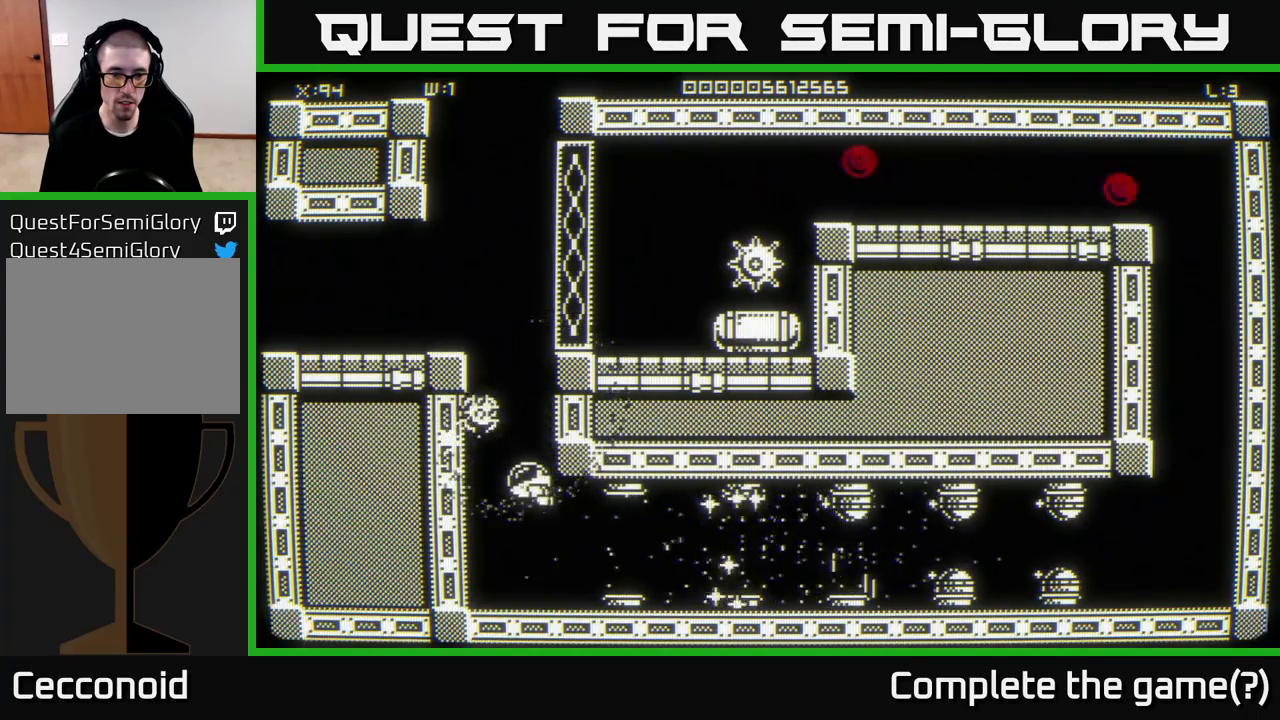
{"buttons": [], "left_stick": "center", "right_stick": "right", "events": [[67, "right_stick", "right"], [133, "left_stick", "center"]]}
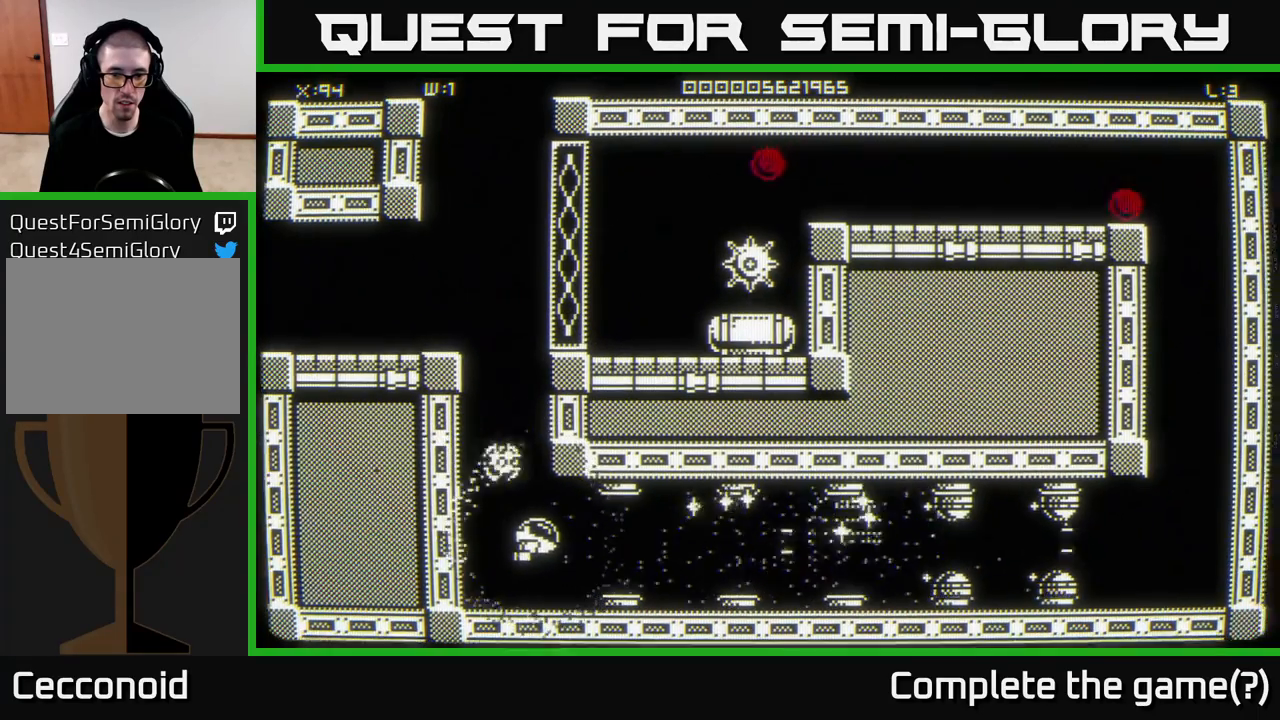
{"buttons": [], "left_stick": "center", "right_stick": "right", "events": [[100, "left_stick", "down"], [233, "left_stick", "center"]]}
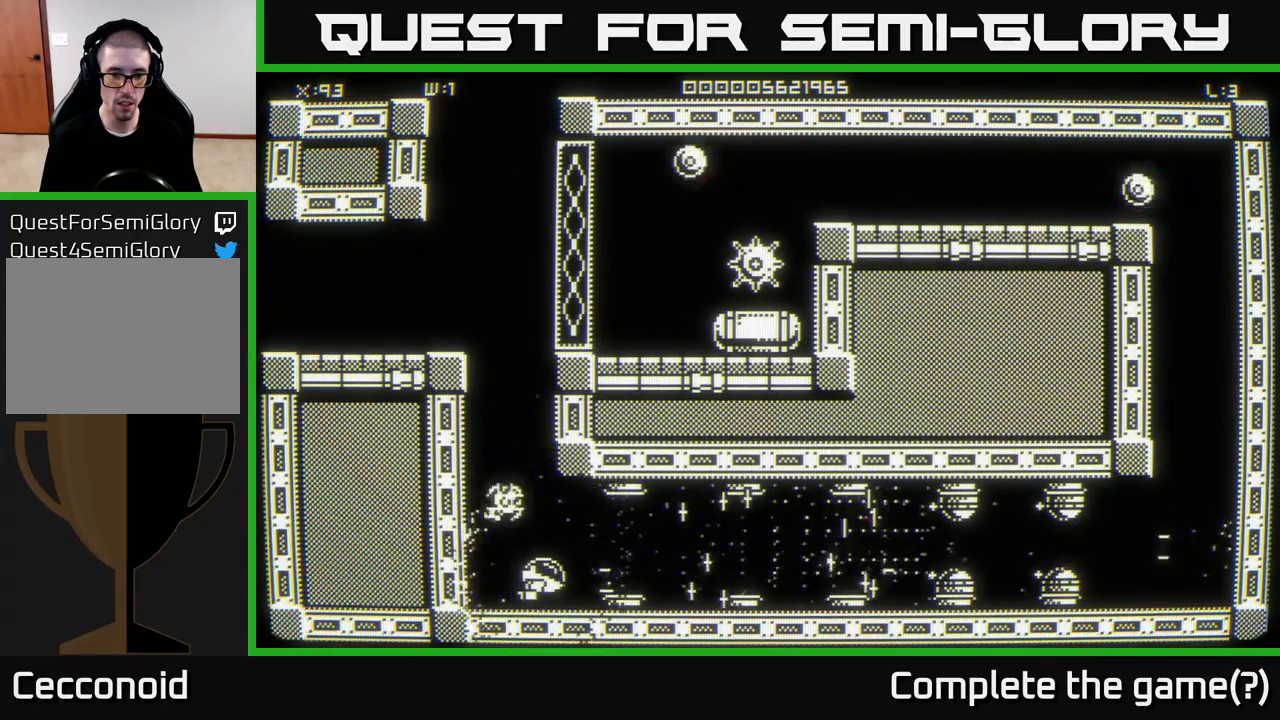
{"buttons": [], "left_stick": "up-left", "right_stick": "right", "events": [[67, "left_stick", "right"], [467, "left_stick", "up-left"]]}
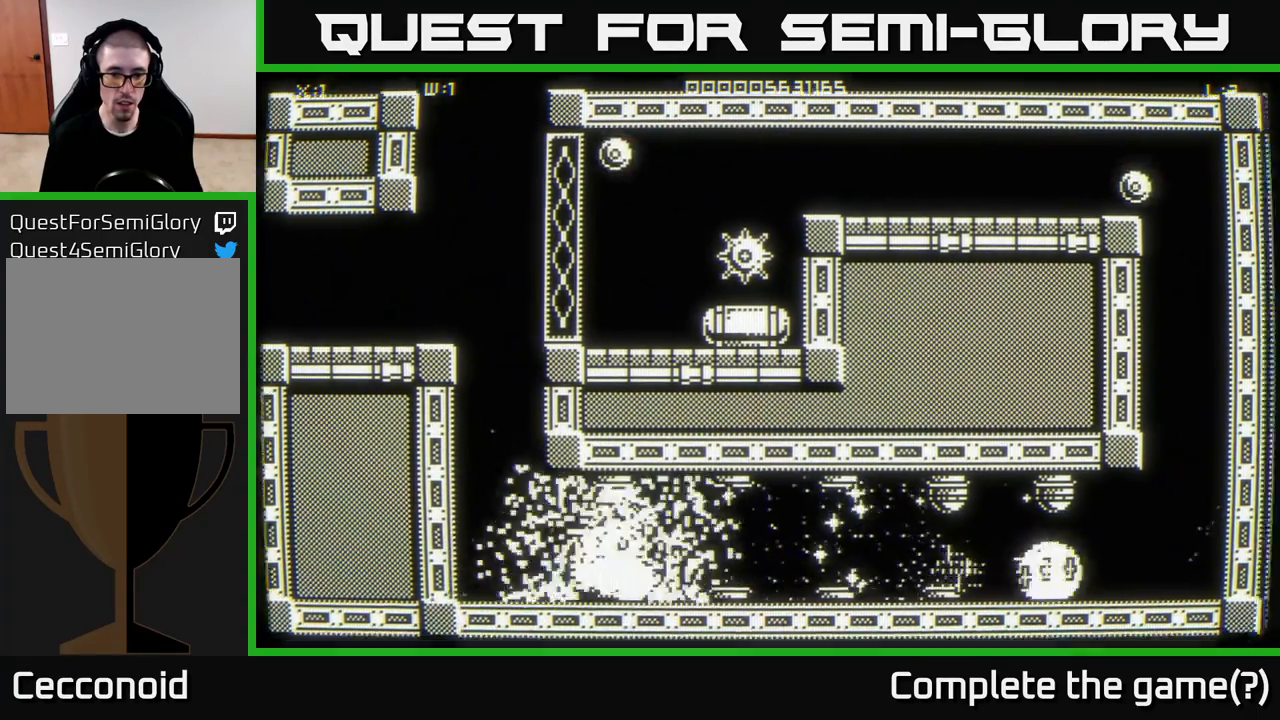
{"buttons": [], "left_stick": "left", "right_stick": "right", "events": [[183, "left_stick", "center"], [200, "right_stick", "center"], [333, "left_stick", "right"], [417, "right_stick", "right"], [467, "left_stick", "left"]]}
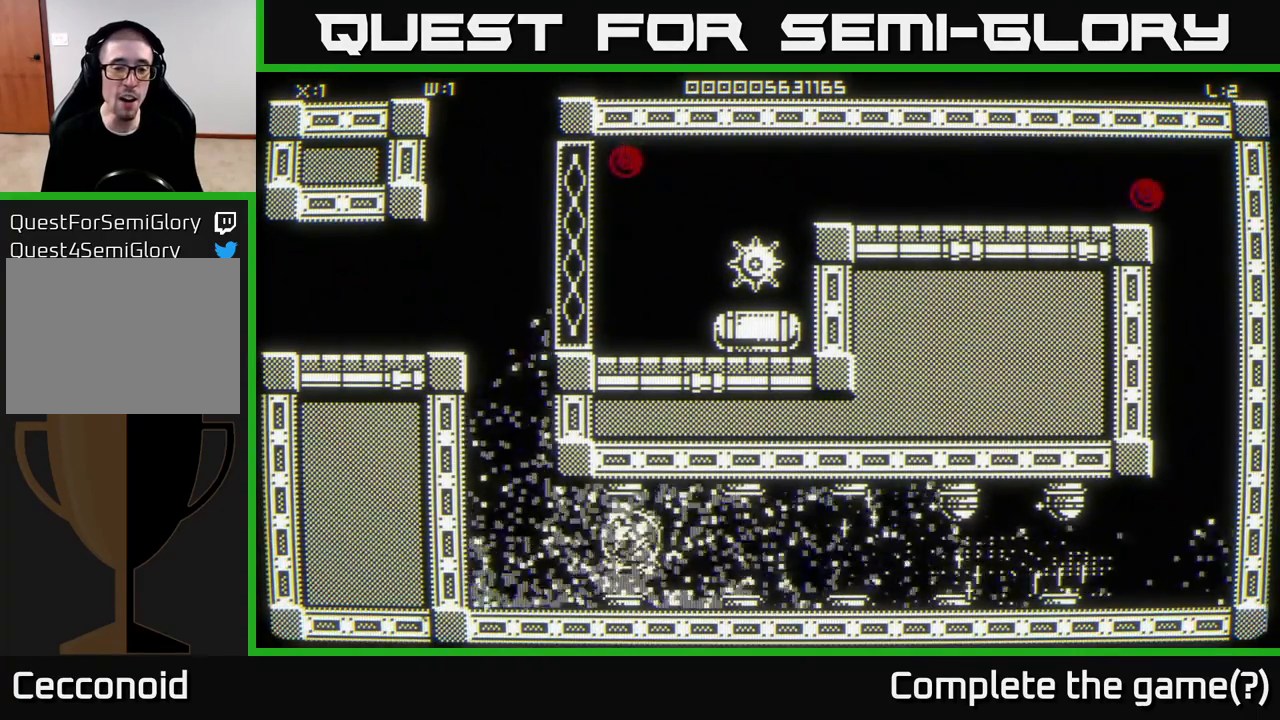
{"buttons": [], "left_stick": "down", "right_stick": "center", "events": [[17, "left_stick", "down-left"], [117, "left_stick", "down"], [167, "right_stick", "center"]]}
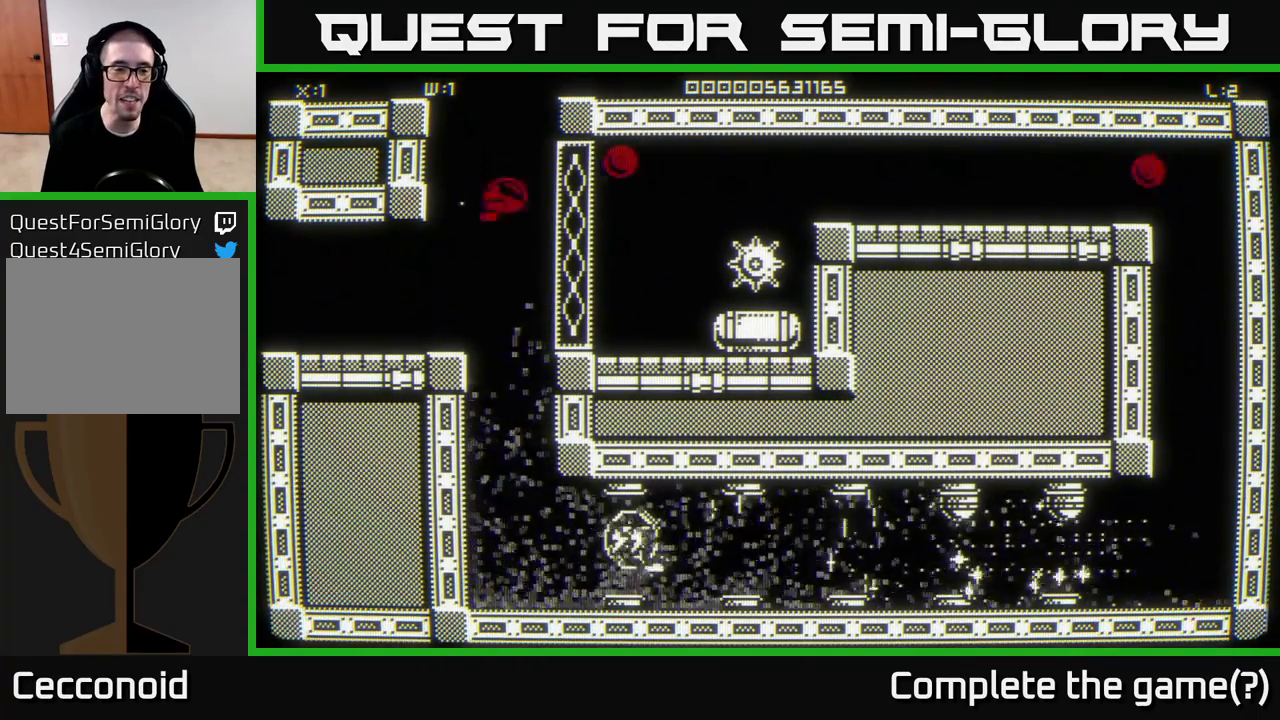
{"buttons": [], "left_stick": "down", "right_stick": "center", "events": []}
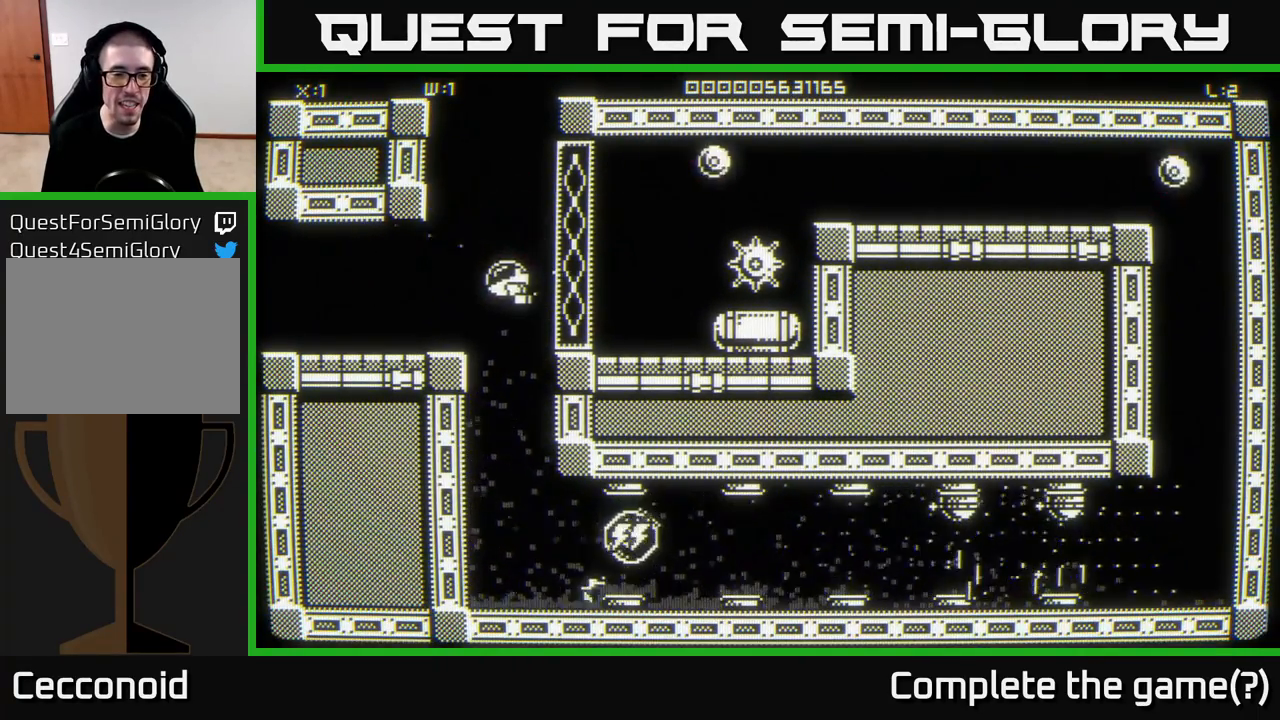
{"buttons": [], "left_stick": "down", "right_stick": "center", "events": [[267, "left_stick", "down-right"], [433, "left_stick", "down"]]}
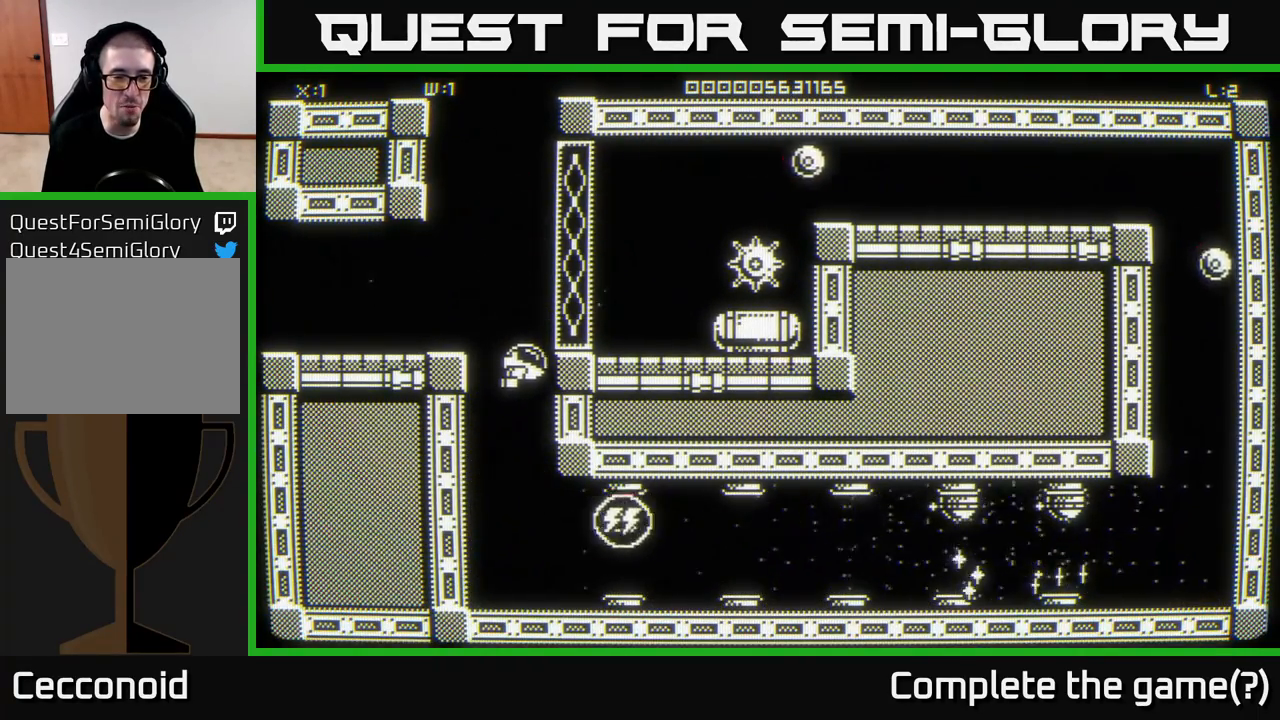
{"buttons": [], "left_stick": "down-right", "right_stick": "center", "events": [[67, "left_stick", "down-right"], [217, "left_stick", "down"], [367, "left_stick", "down-right"]]}
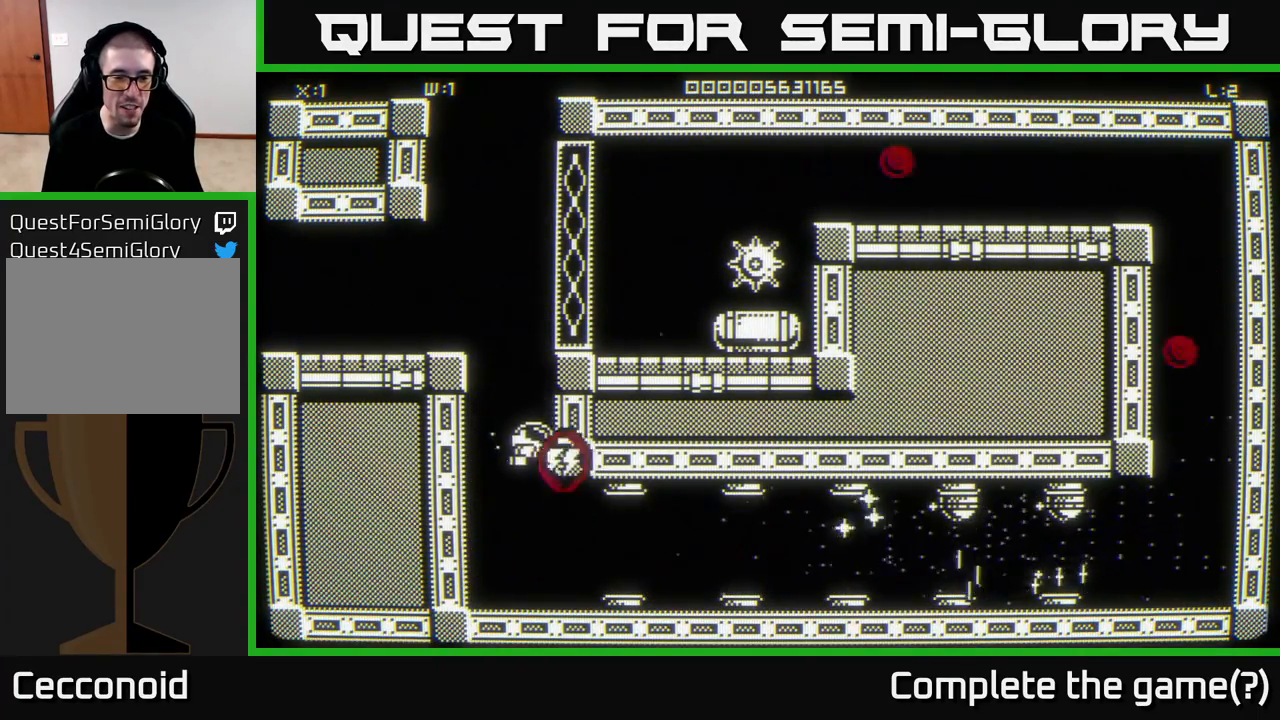
{"buttons": [], "left_stick": "right", "right_stick": "right", "events": [[200, "right_stick", "right"], [467, "left_stick", "right"]]}
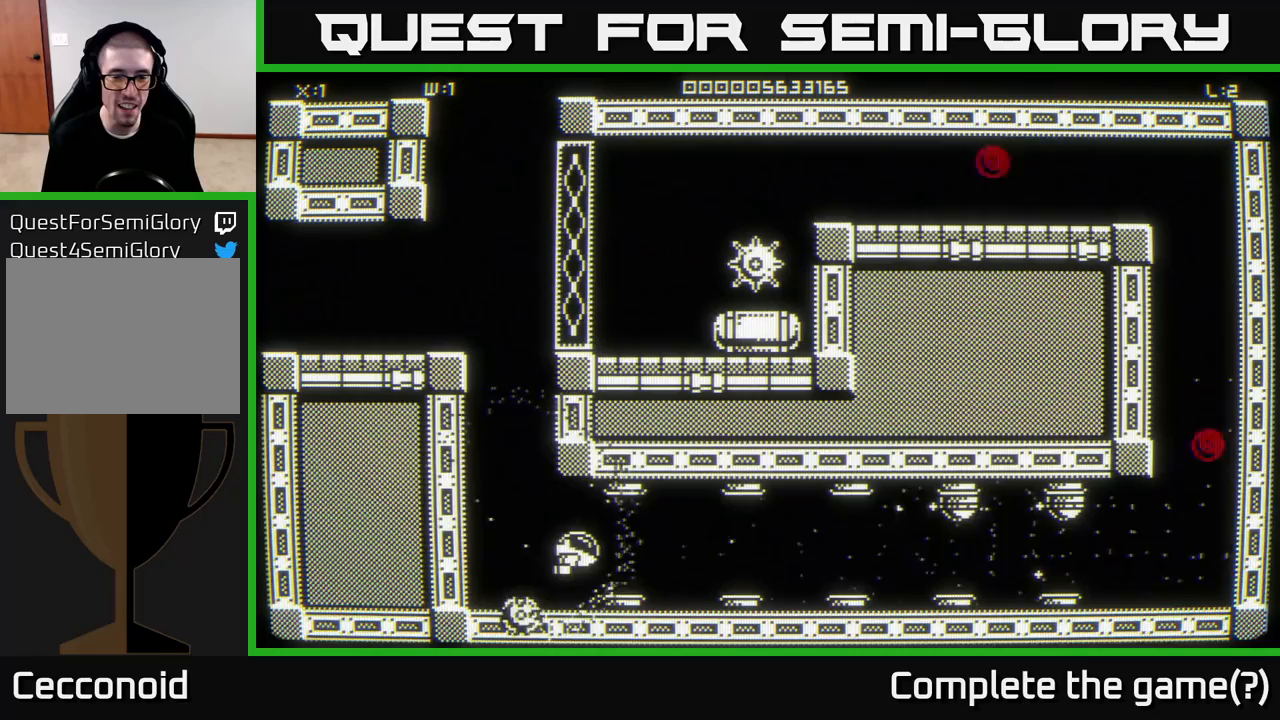
{"buttons": [], "left_stick": "left", "right_stick": "right", "events": [[133, "left_stick", "up"], [233, "left_stick", "left"]]}
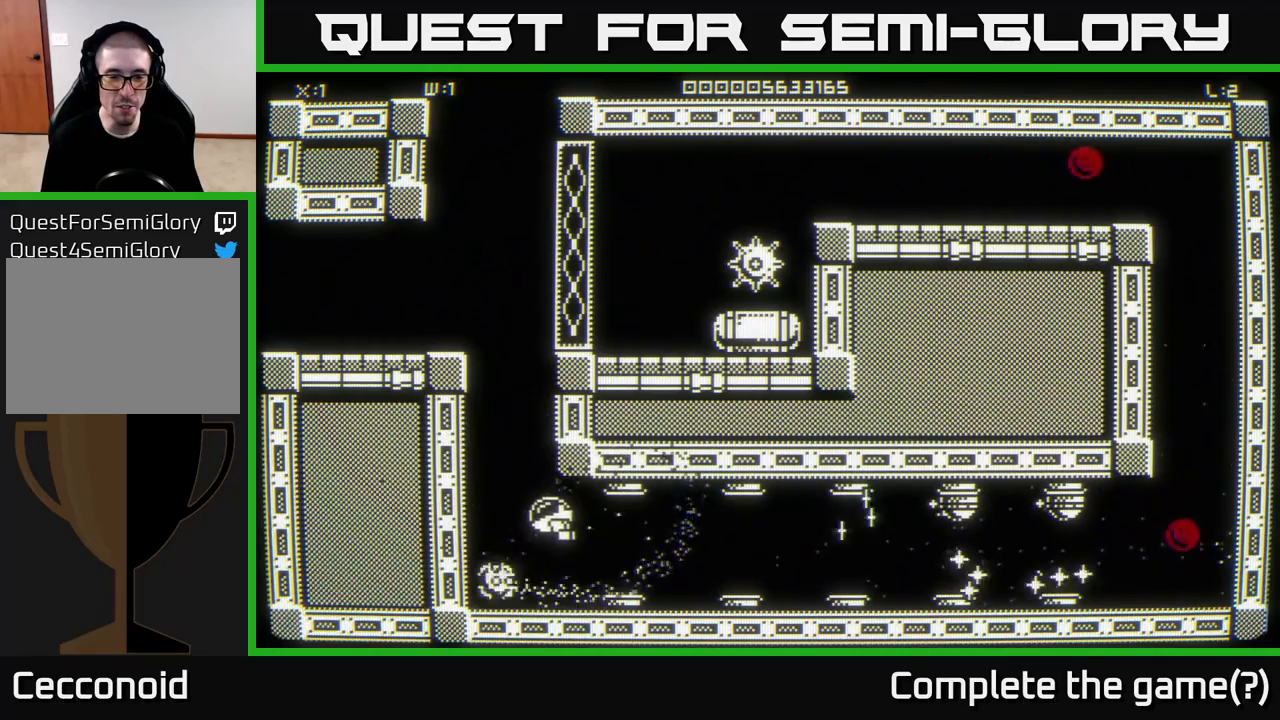
{"buttons": [], "left_stick": "right", "right_stick": "right", "events": [[117, "left_stick", "center"], [183, "left_stick", "down-right"], [283, "left_stick", "right"]]}
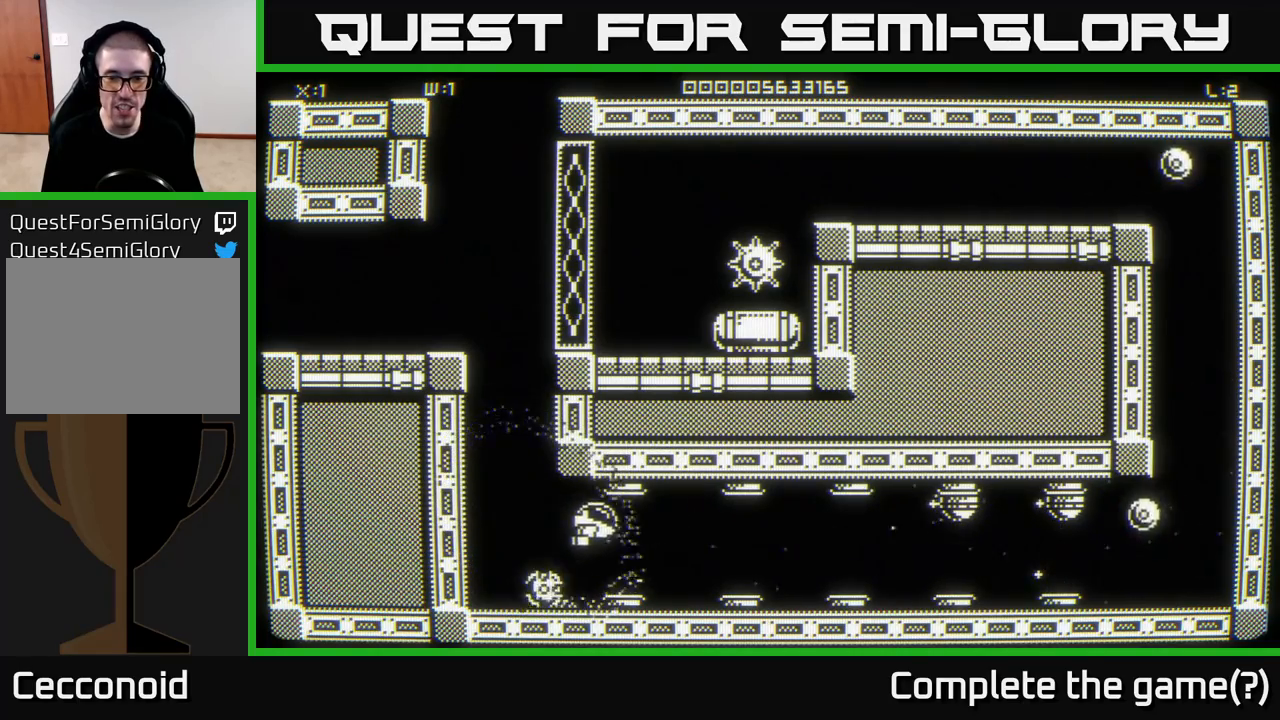
{"buttons": [], "left_stick": "right", "right_stick": "right", "events": [[283, "left_stick", "center"], [500, "left_stick", "right"]]}
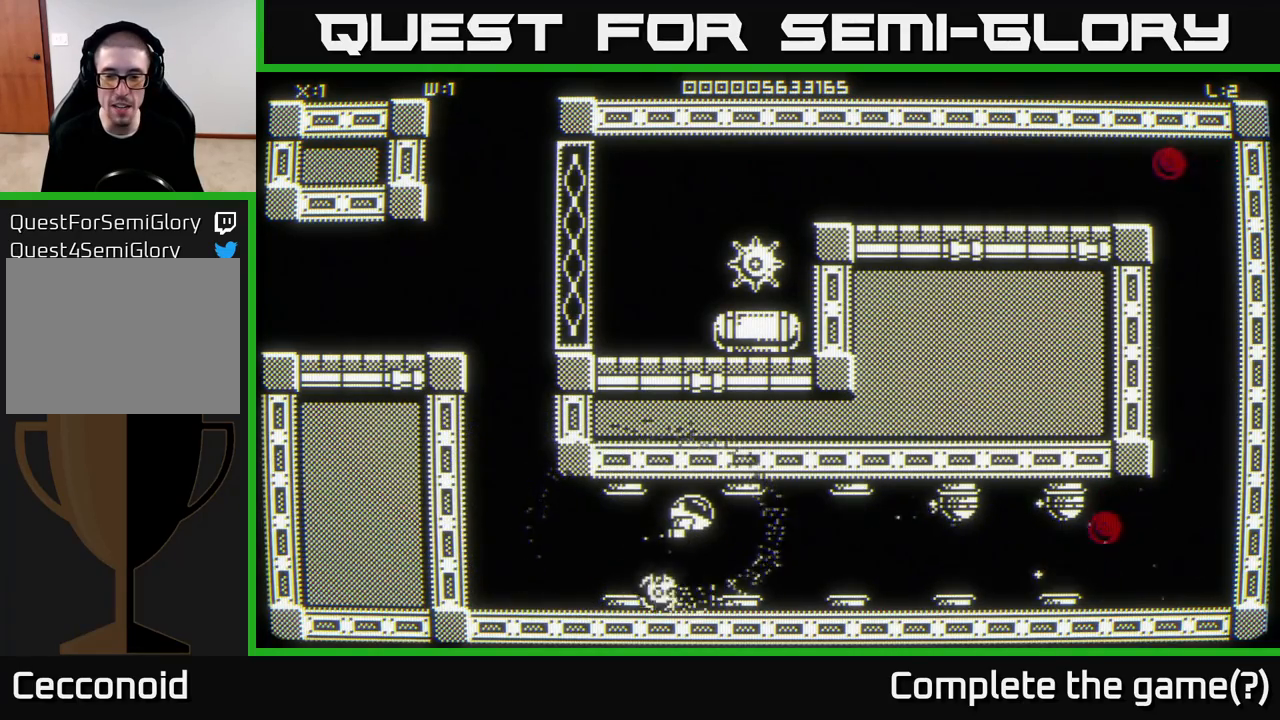
{"buttons": [], "left_stick": "center", "right_stick": "right", "events": [[100, "left_stick", "center"]]}
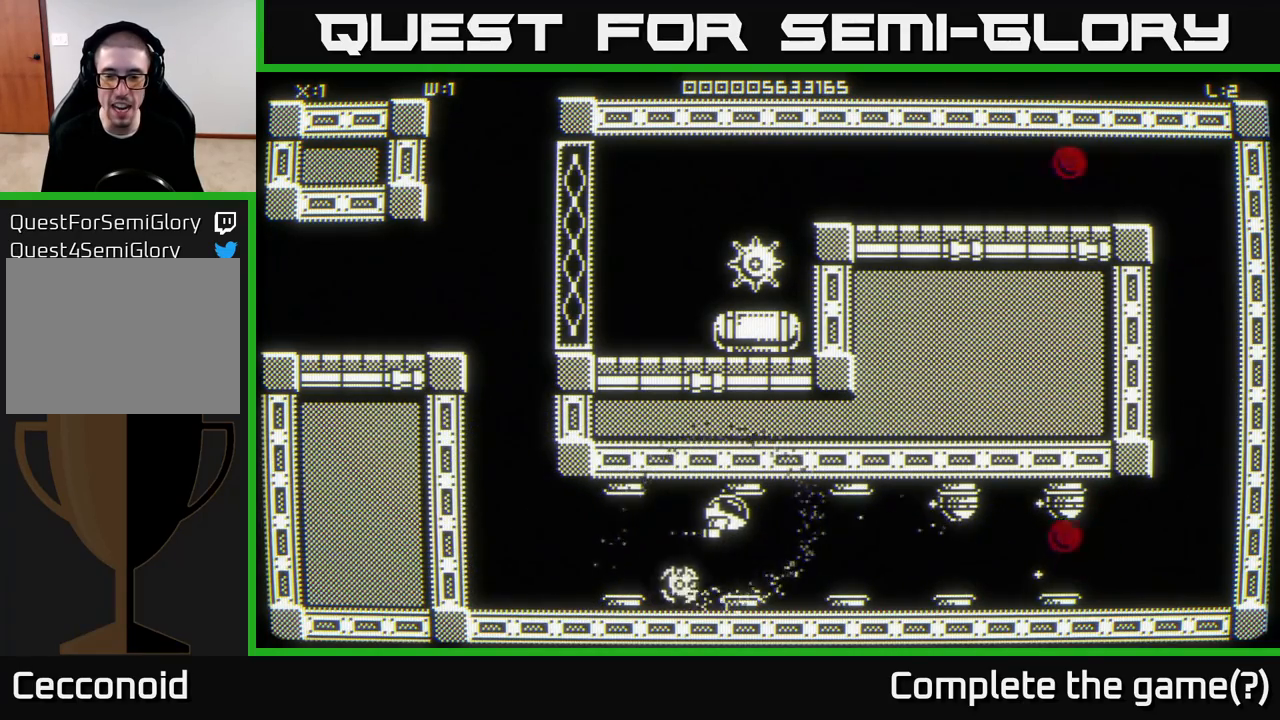
{"buttons": [], "left_stick": "left", "right_stick": "right", "events": [[150, "left_stick", "left"]]}
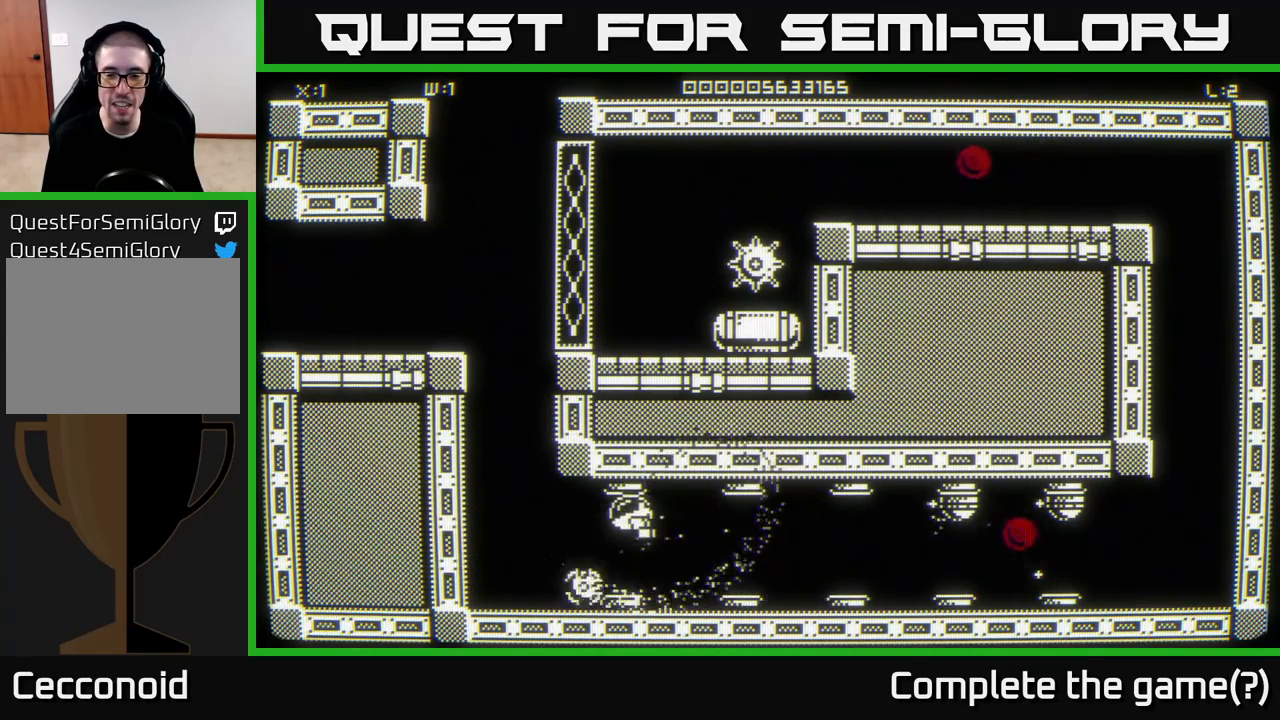
{"buttons": [], "left_stick": "center", "right_stick": "right", "events": [[267, "left_stick", "center"]]}
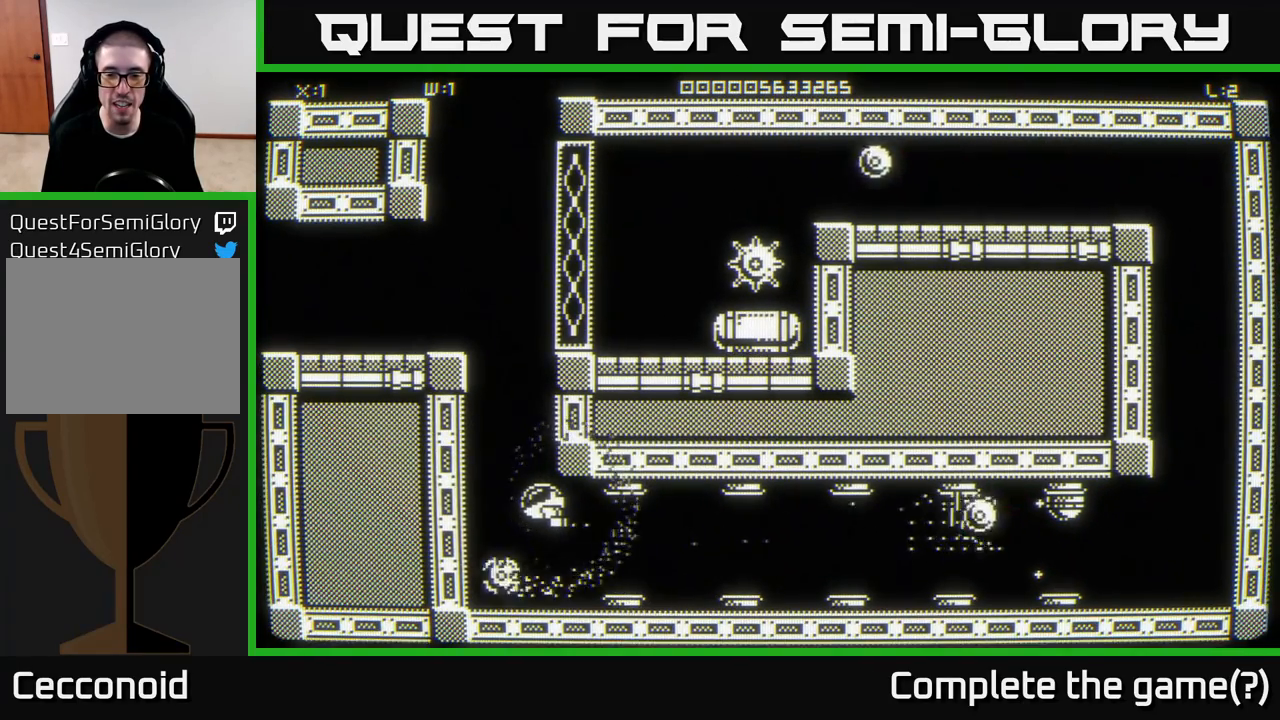
{"buttons": [], "left_stick": "down-left", "right_stick": "right", "events": [[150, "left_stick", "down"], [250, "left_stick", "right"], [367, "left_stick", "left"], [483, "left_stick", "down-left"]]}
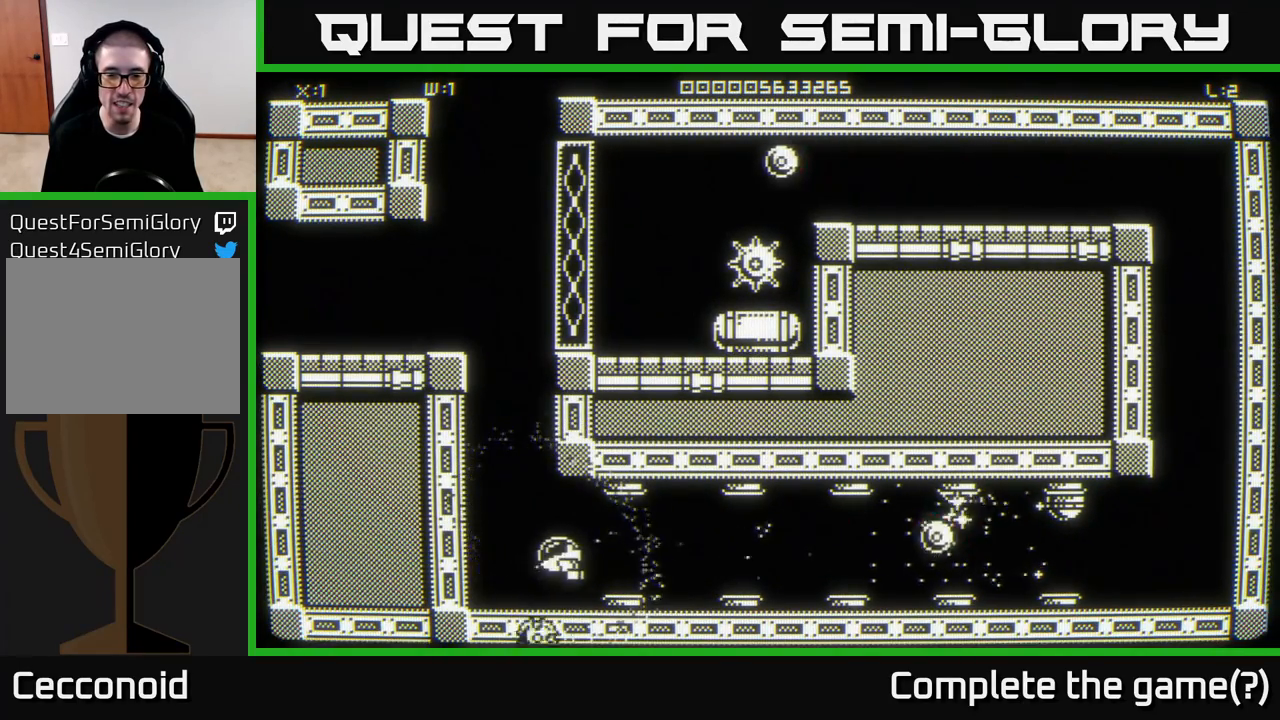
{"buttons": [], "left_stick": "right", "right_stick": "right", "events": [[33, "left_stick", "down"], [100, "left_stick", "right"], [200, "left_stick", "up-right"], [383, "left_stick", "right"]]}
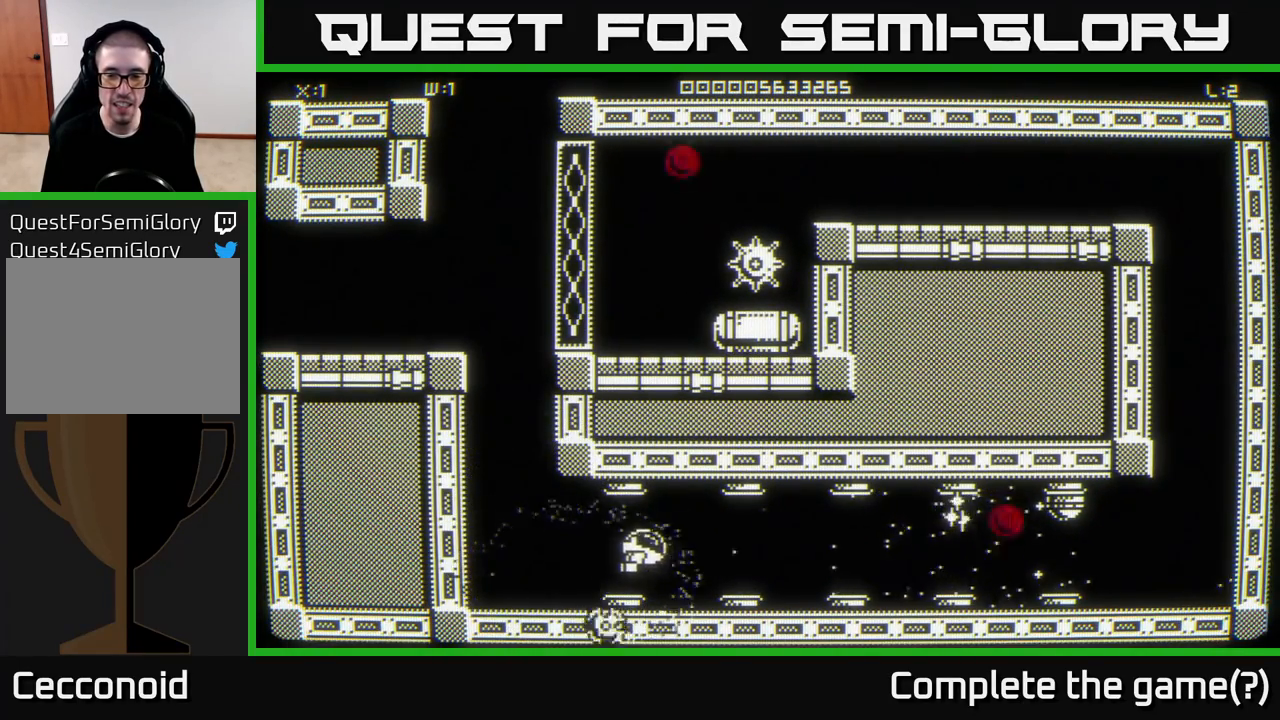
{"buttons": [], "left_stick": "right", "right_stick": "right", "events": [[33, "left_stick", "up-right"], [217, "left_stick", "right"]]}